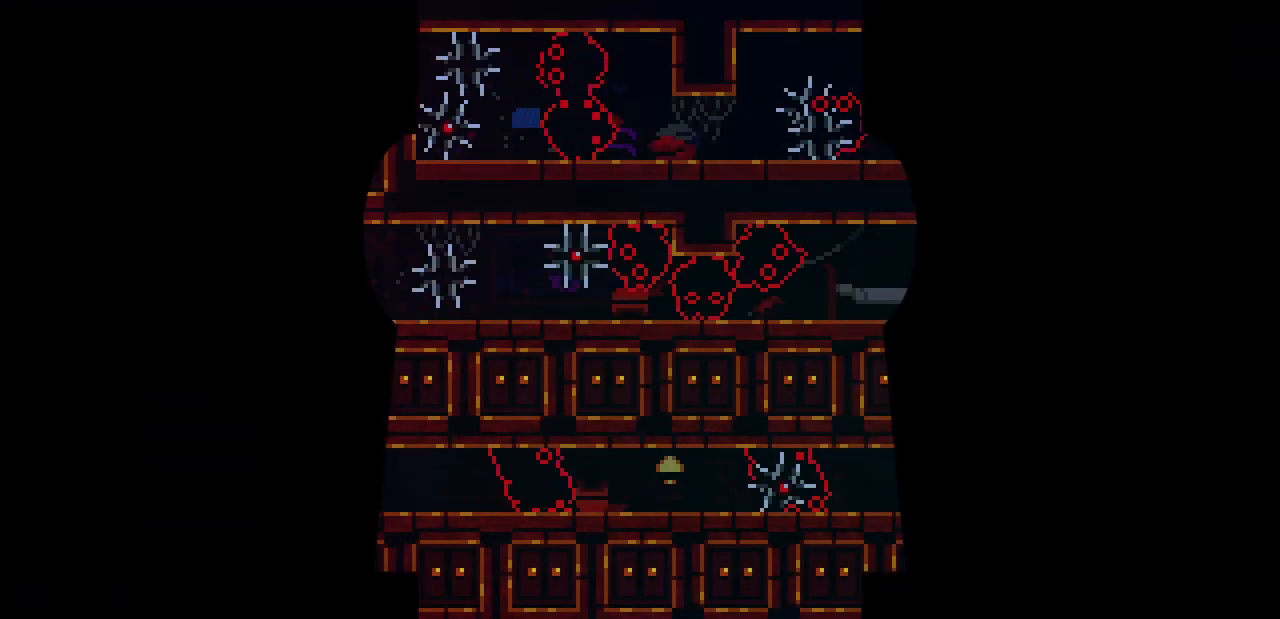
Gameplay with keyboard; each line is a JSON object with the keys held at the frame after it. "events" lists presses ("down") and releases ("up") of "dash", "demo", "down", "grab", "jump", "jump2", "jump3", "left", "right" and "up" between this image and that frame as [ms after this image, input, new state], when the widget could be followed in between. No other keys are recorded. Mouse input is not recorded. Key names are as the overlay labels them; some are game actions (e.g. jump) rather than physical keys.
{"keys": ["grab"], "events": []}
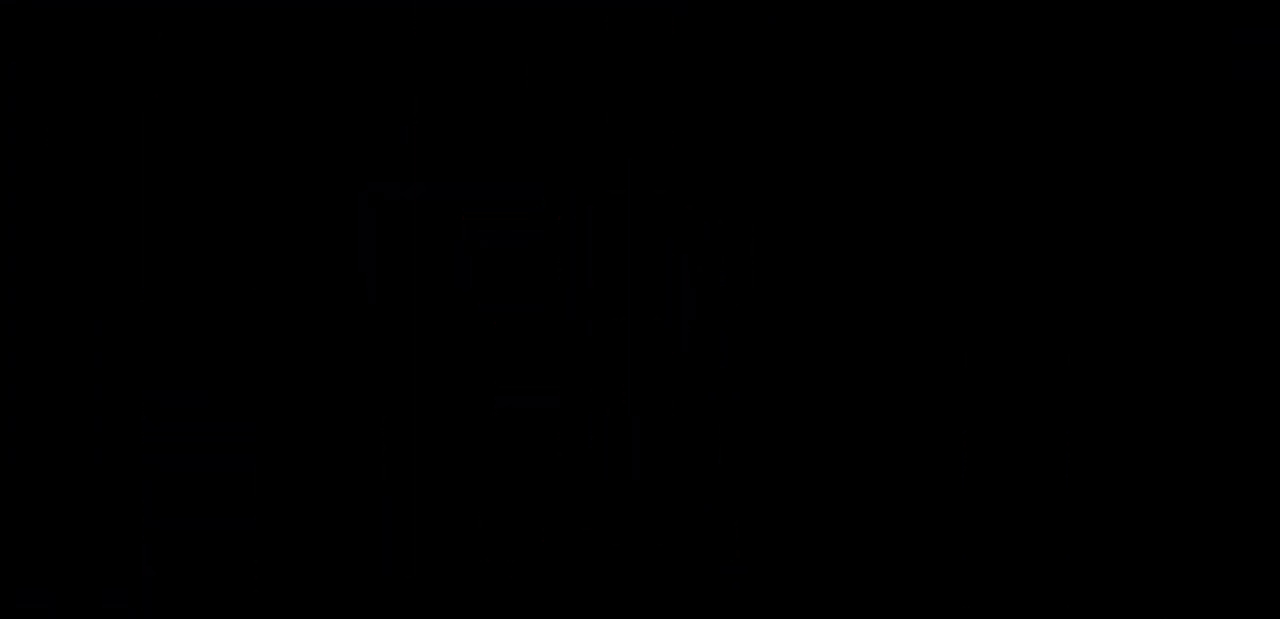
{"keys": ["grab"], "events": []}
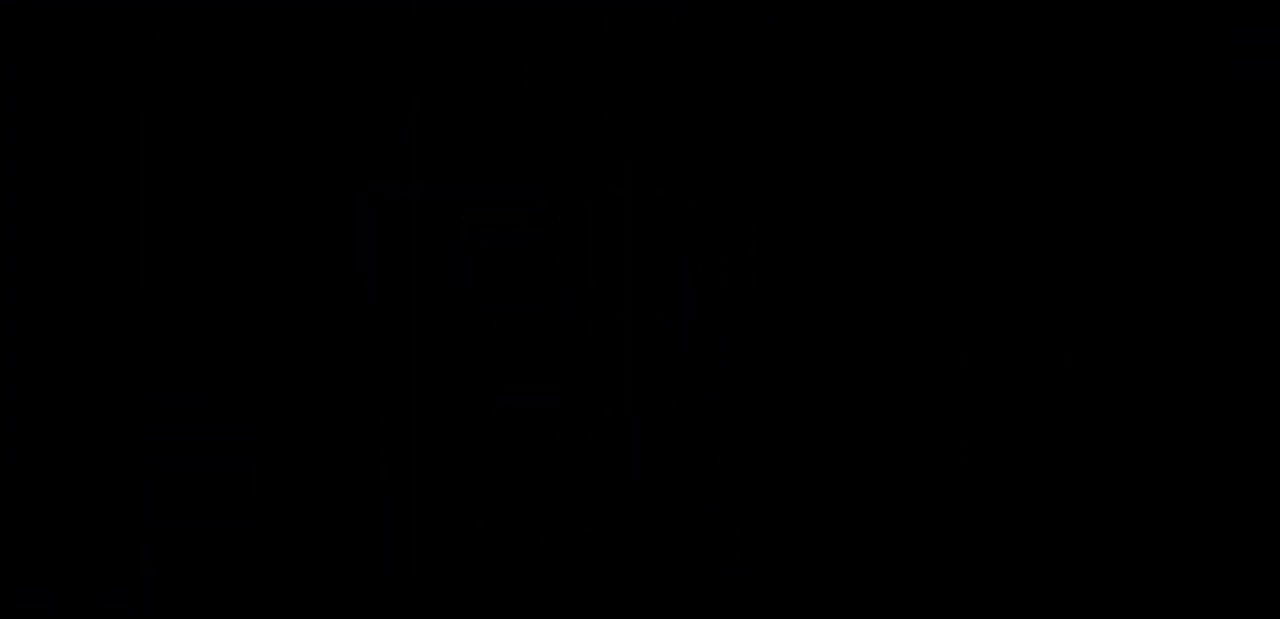
{"keys": ["jump", "left", "up"], "events": [[267, "demo", "down"], [300, "left", "down"], [300, "up", "down"], [433, "grab", "up"], [467, "demo", "up"], [467, "jump", "down"]]}
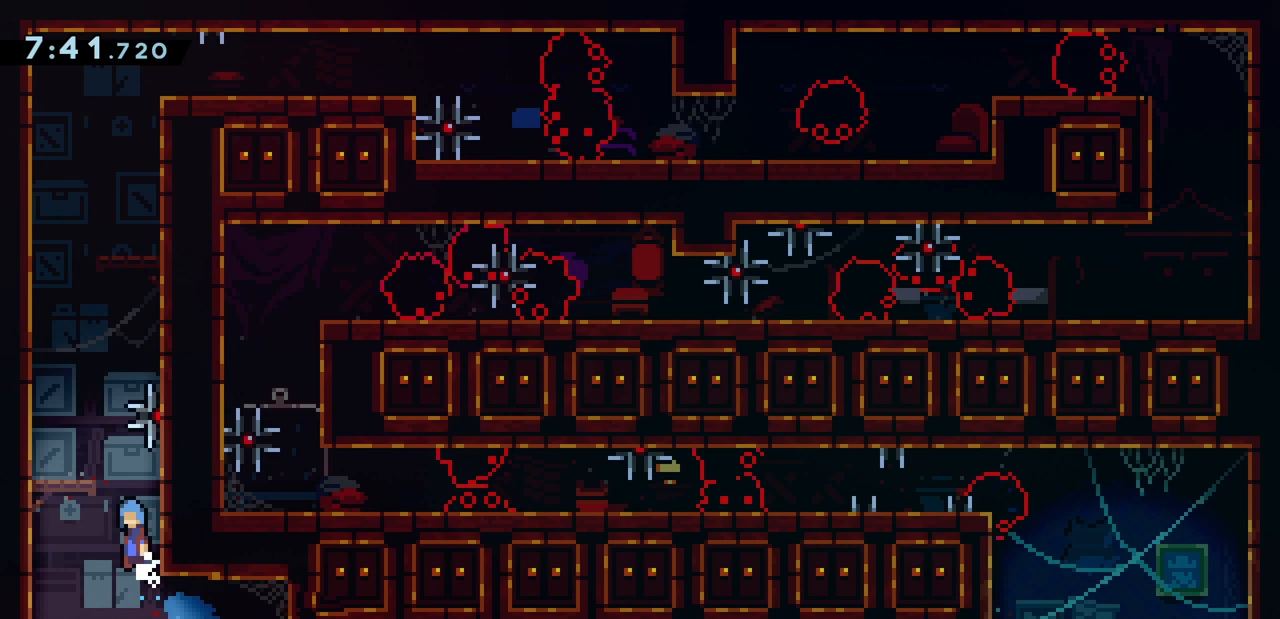
{"keys": ["grab"], "events": [[33, "up", "up"], [300, "grab", "down"], [300, "jump", "up"], [333, "left", "up"]]}
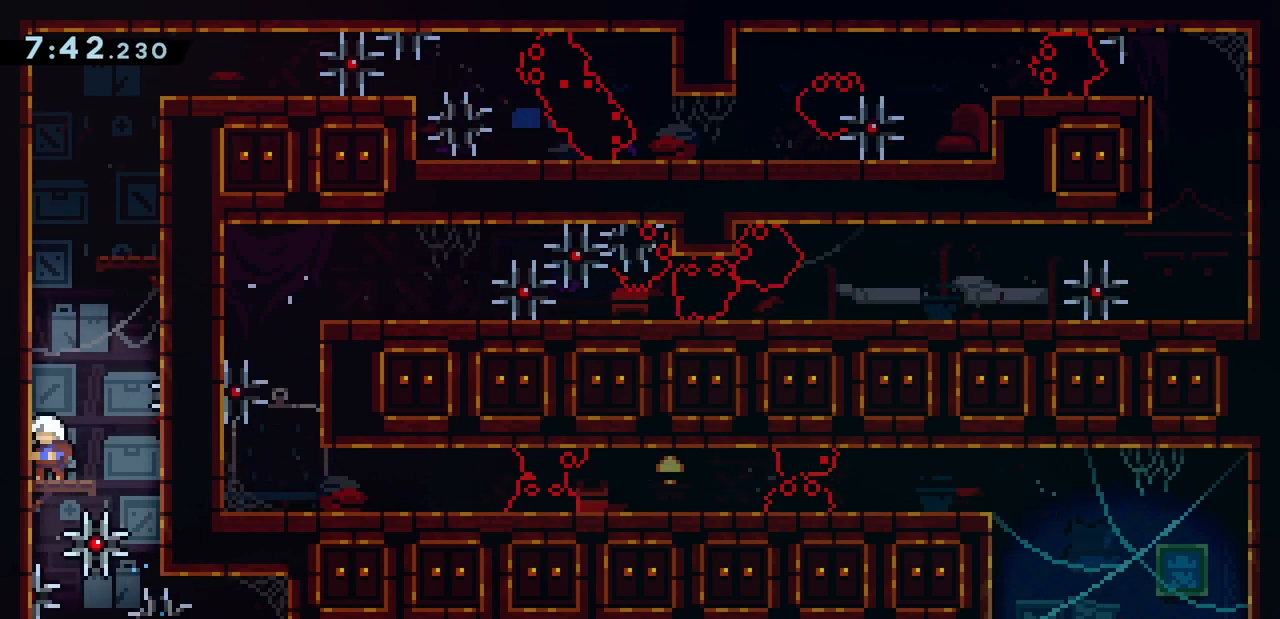
{"keys": ["jump", "up"], "events": [[33, "jump", "down"], [67, "grab", "up"], [67, "up", "down"], [133, "dash", "down"], [167, "jump", "up"], [333, "dash", "up"], [367, "jump", "down"]]}
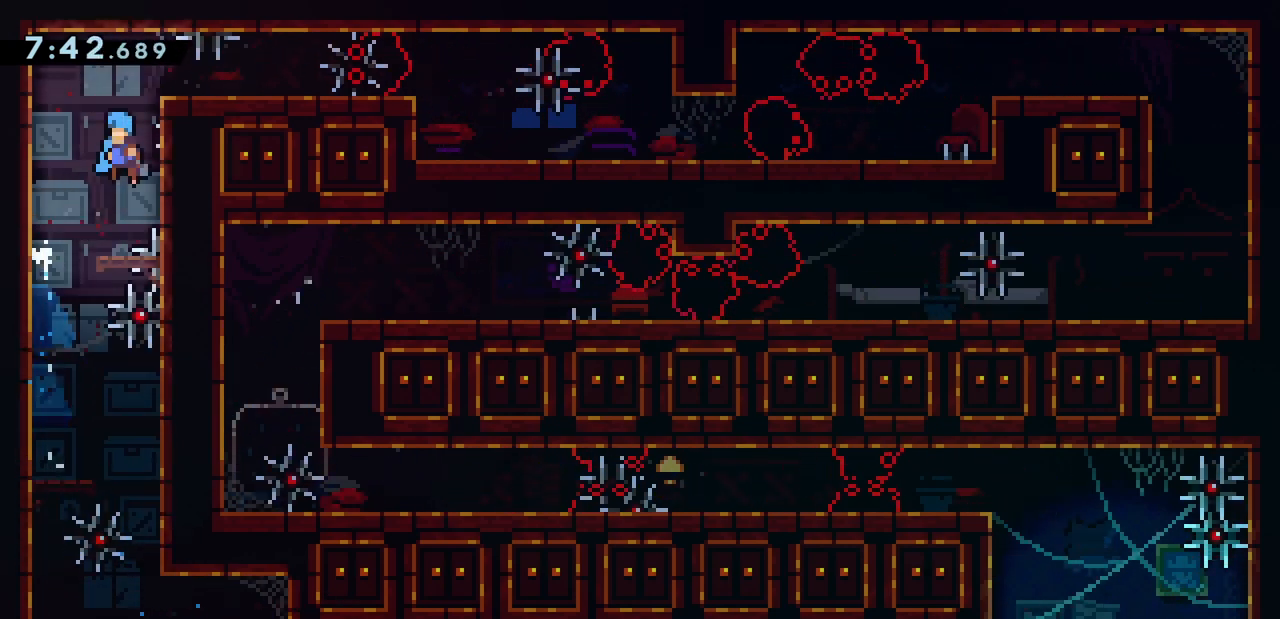
{"keys": ["right"], "events": [[100, "right", "down"], [167, "jump", "up"], [233, "jump", "down"], [433, "jump", "up"], [467, "up", "up"]]}
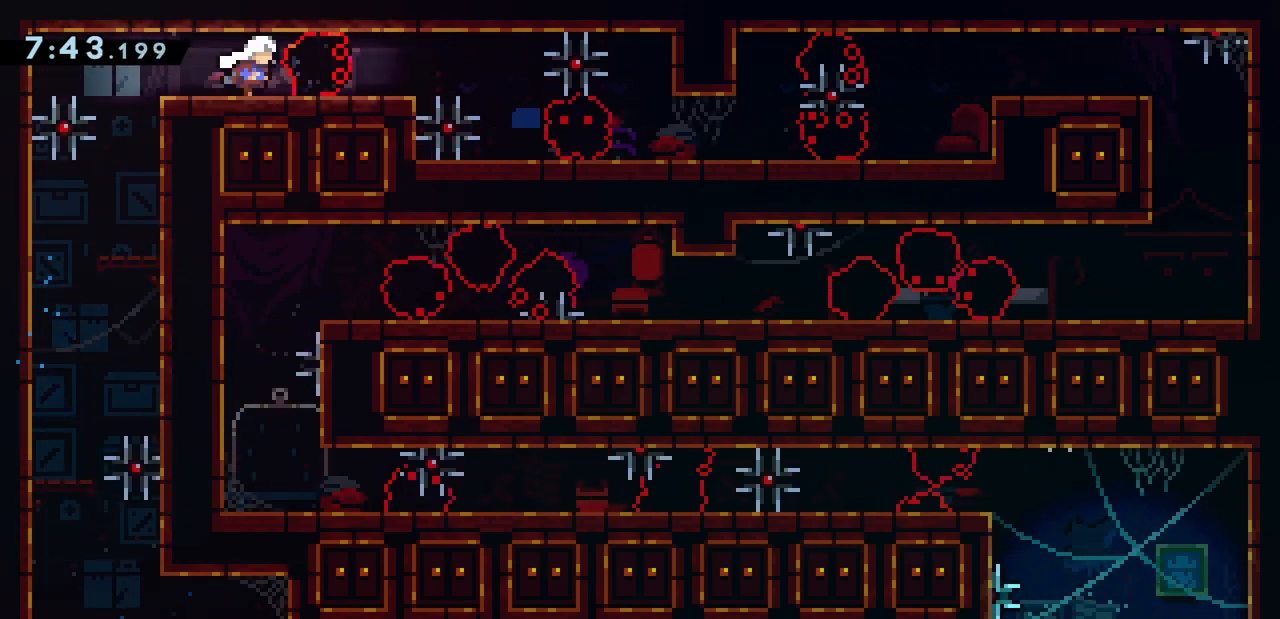
{"keys": ["jump"], "events": [[67, "grab", "down"], [67, "right", "up"], [433, "jump", "down"], [467, "grab", "up"]]}
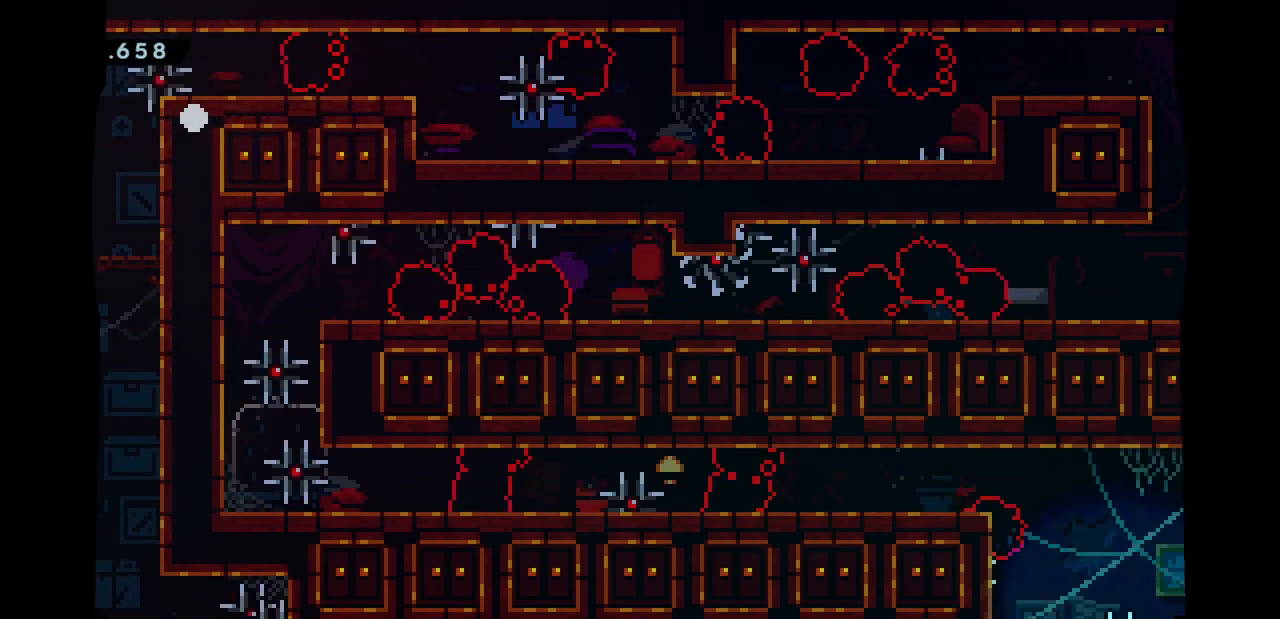
{"keys": [], "events": [[33, "jump", "up"]]}
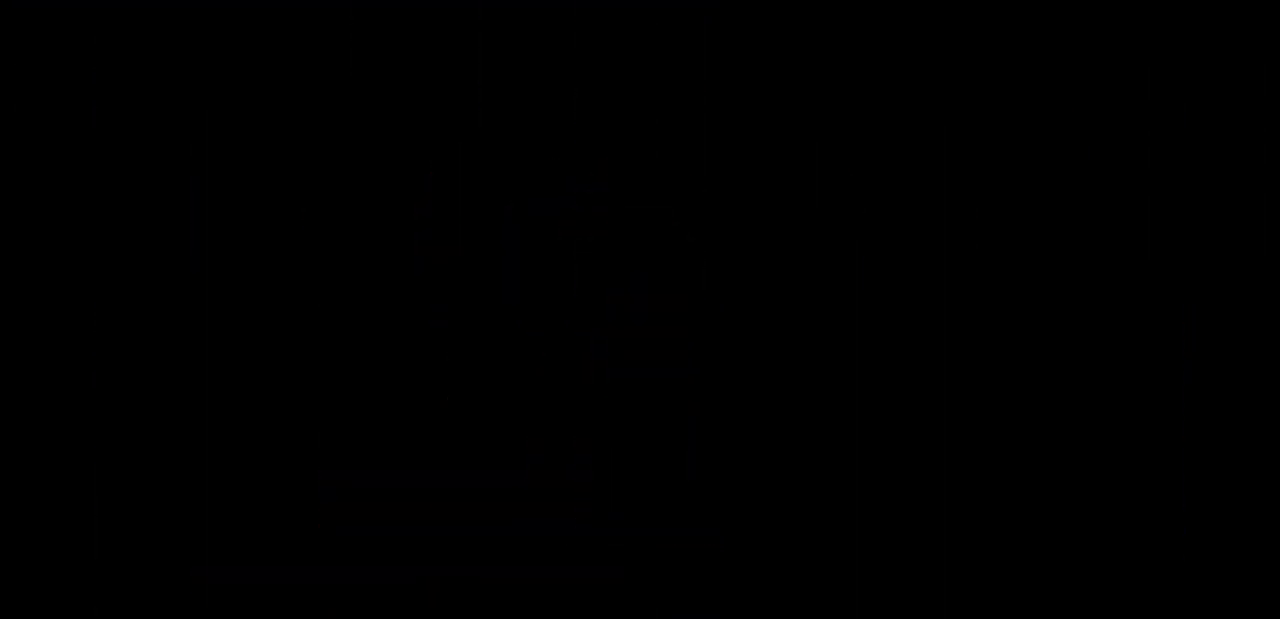
{"keys": [], "events": []}
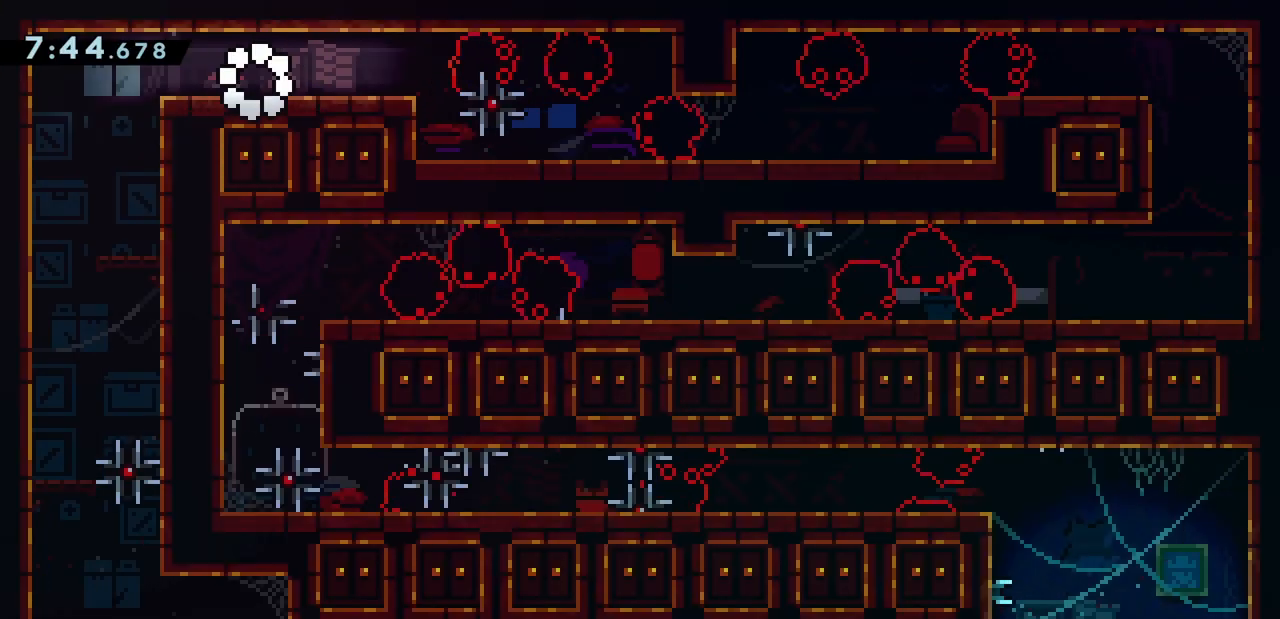
{"keys": [], "events": []}
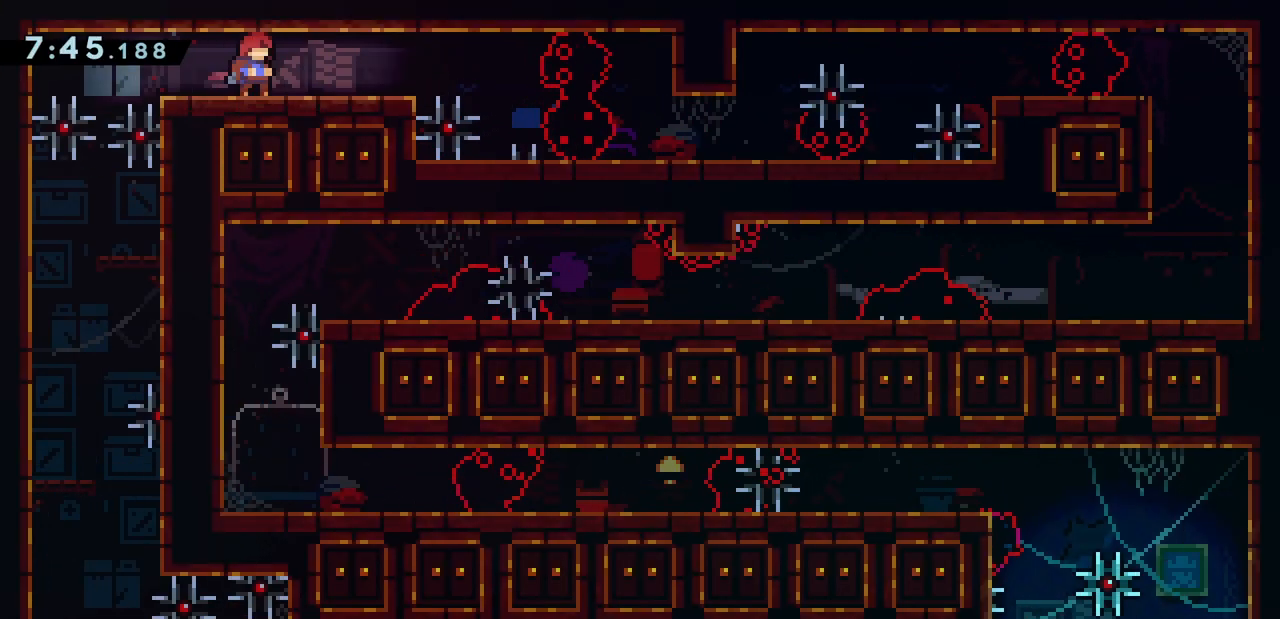
{"keys": [], "events": []}
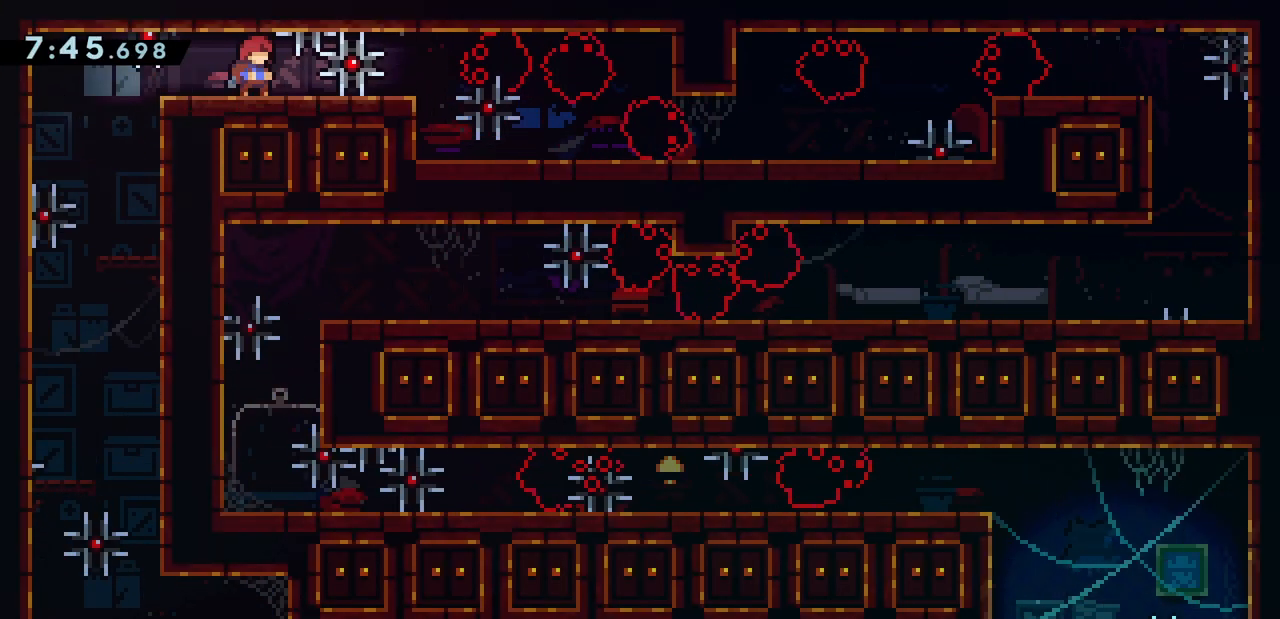
{"keys": [], "events": []}
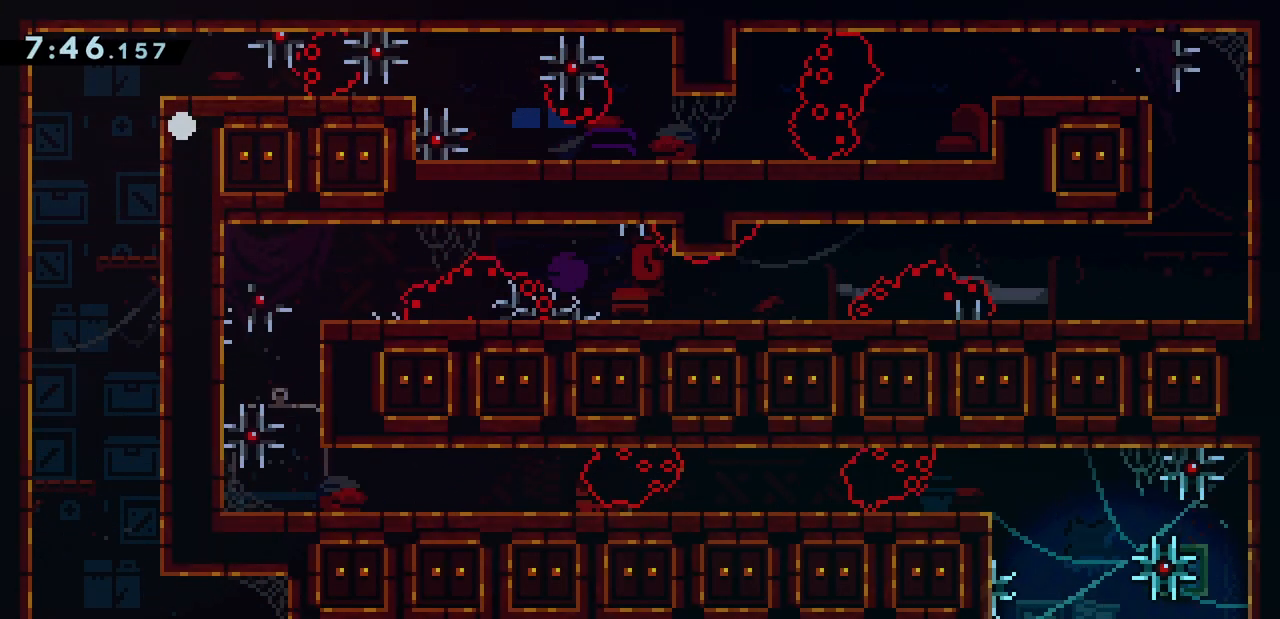
{"keys": [], "events": []}
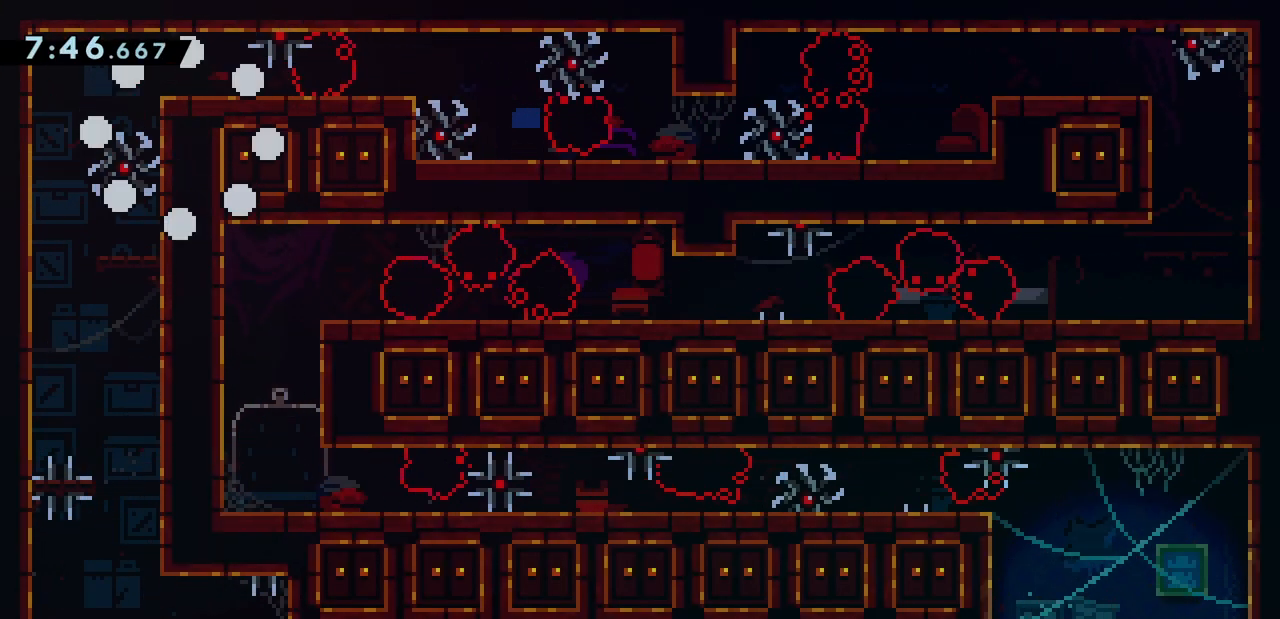
{"keys": [], "events": []}
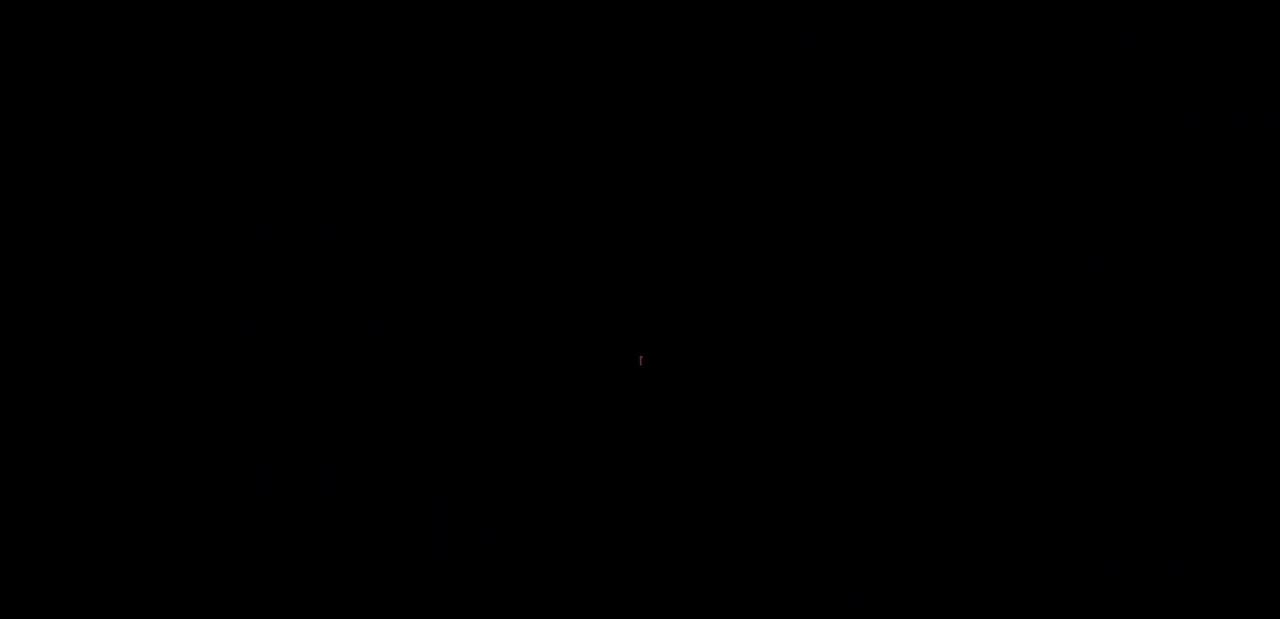
{"keys": [], "events": [[133, "demo", "down"], [233, "demo", "up"]]}
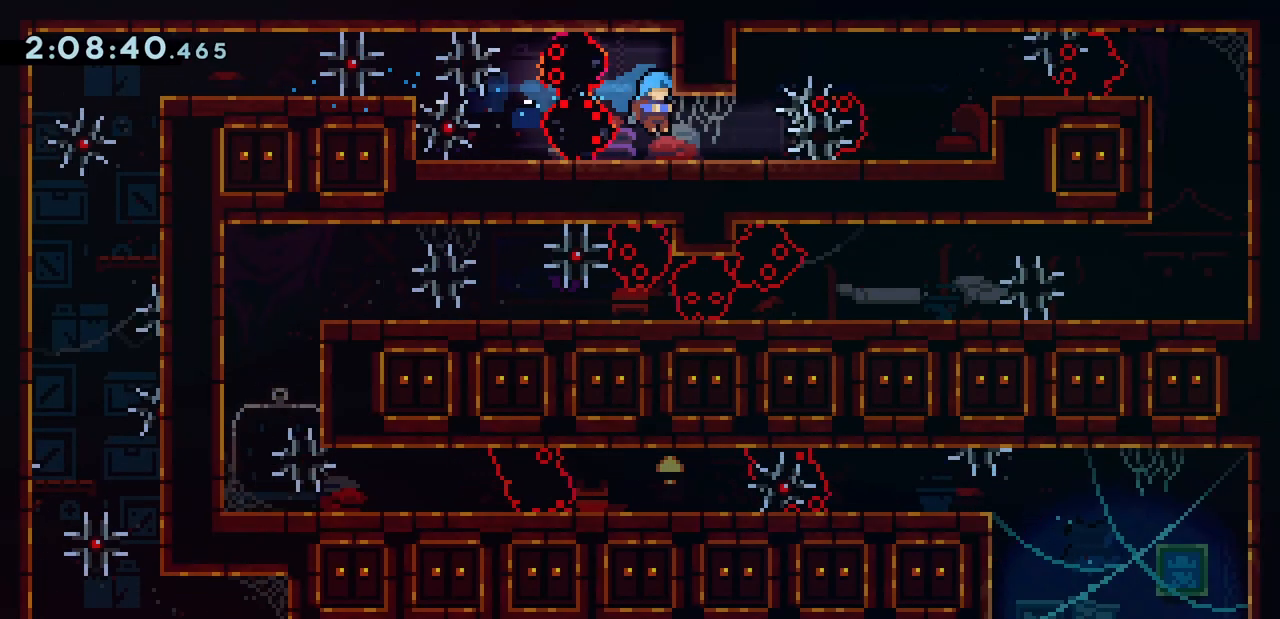
{"keys": ["jump", "right"], "events": [[33, "right", "down"], [233, "demo", "down"], [333, "demo", "up"], [467, "jump", "down"]]}
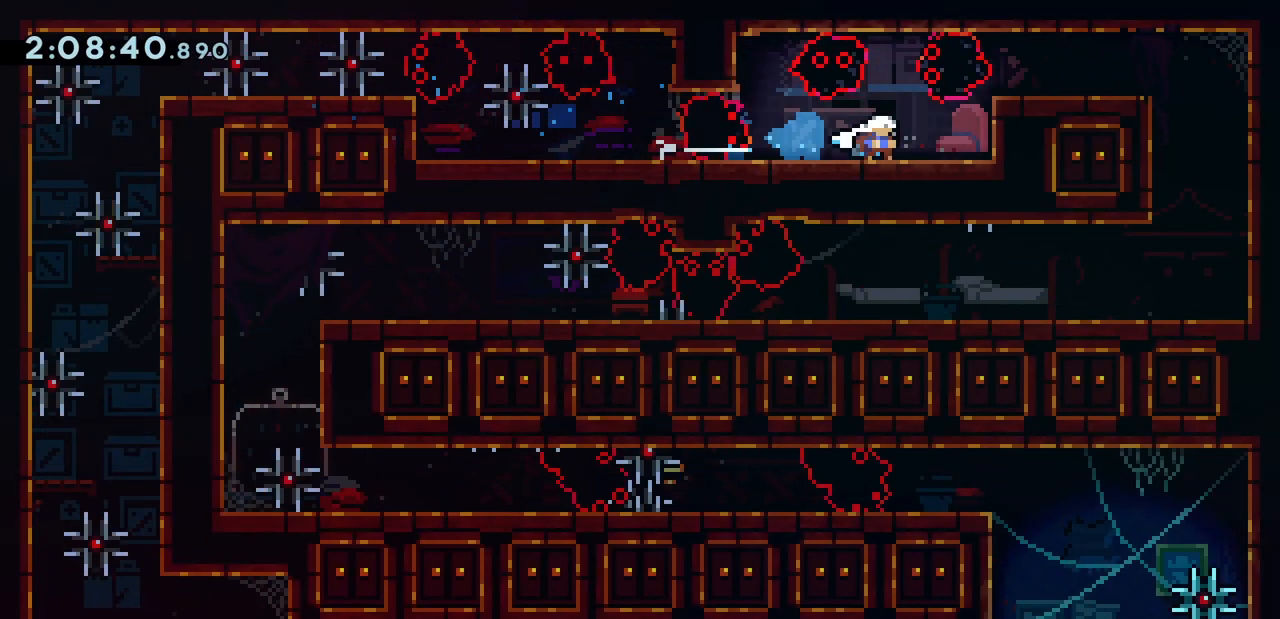
{"keys": ["jump", "right"], "events": [[167, "jump", "up"], [200, "demo", "down"], [233, "down", "down"], [267, "demo", "up"], [400, "down", "up"], [433, "jump", "down"]]}
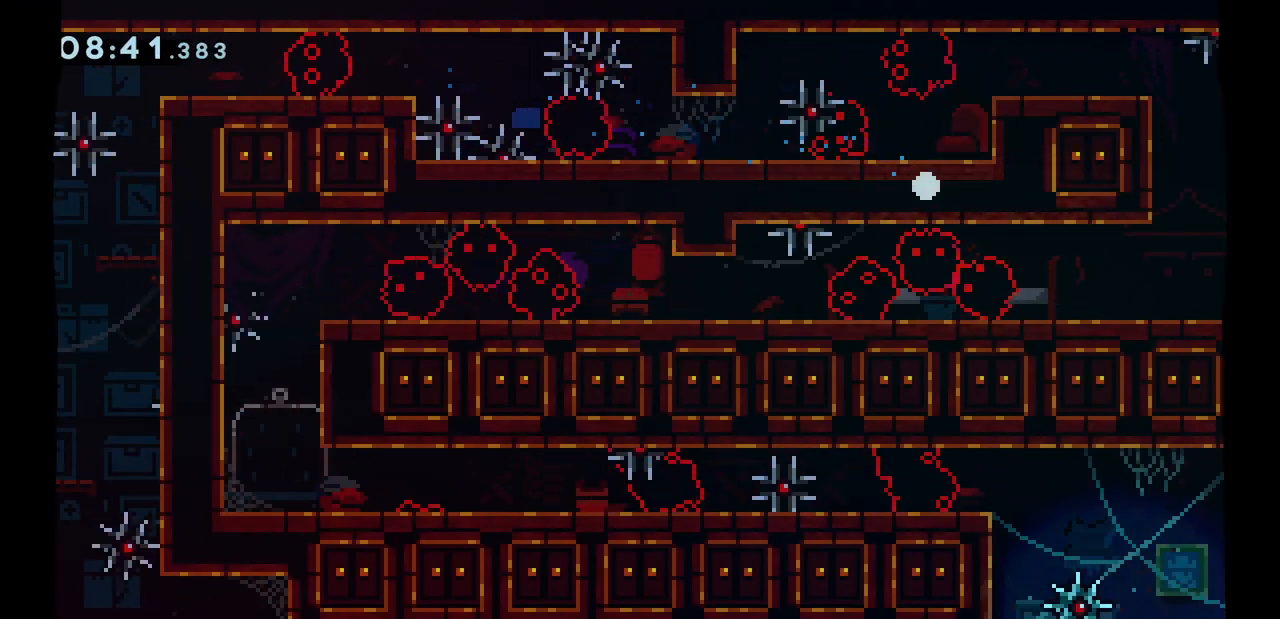
{"keys": [], "events": [[33, "jump", "up"], [67, "right", "up"]]}
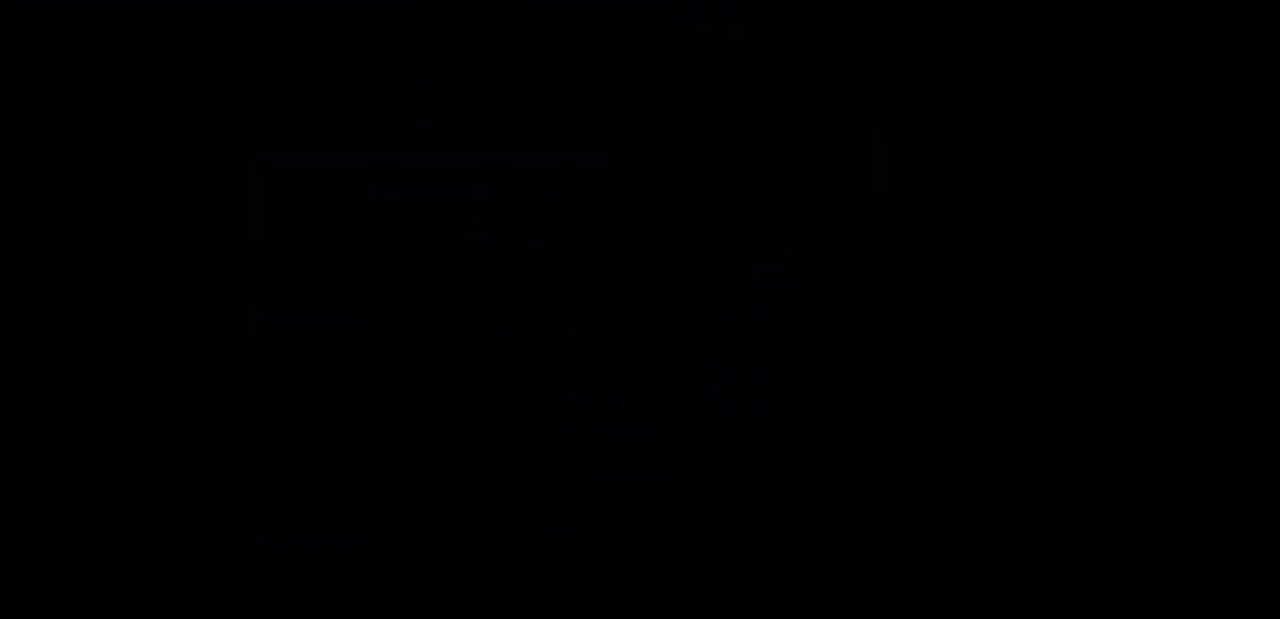
{"keys": [], "events": []}
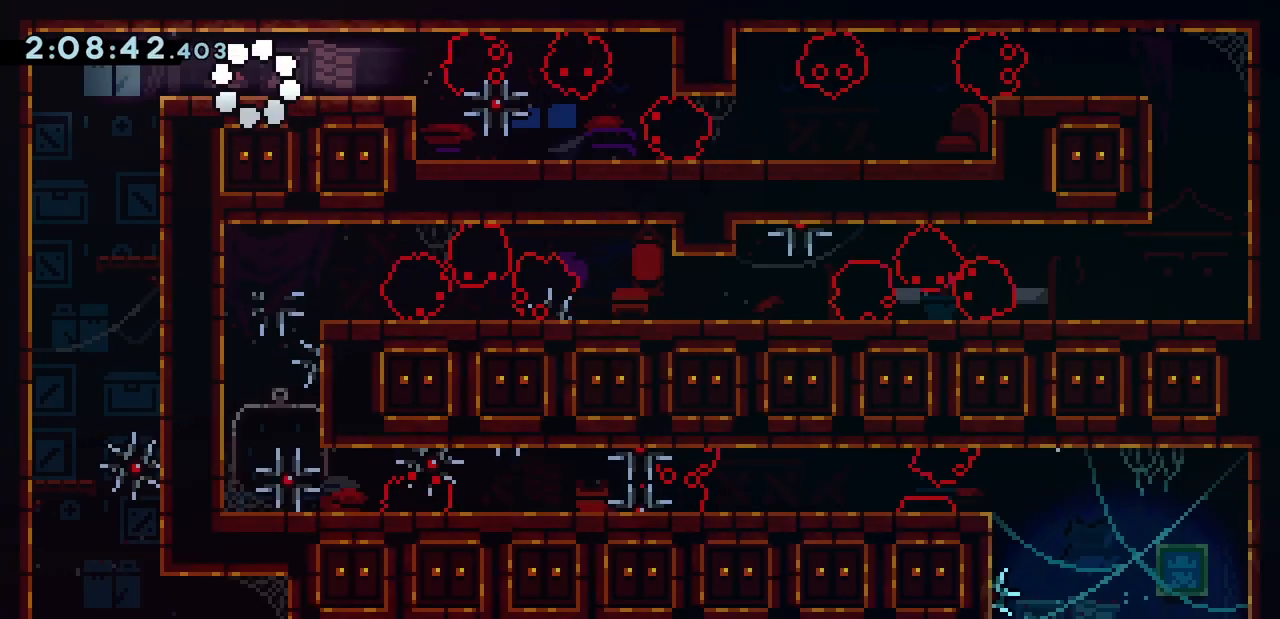
{"keys": ["demo"], "events": [[100, "demo", "down"], [267, "demo", "up"], [433, "demo", "down"]]}
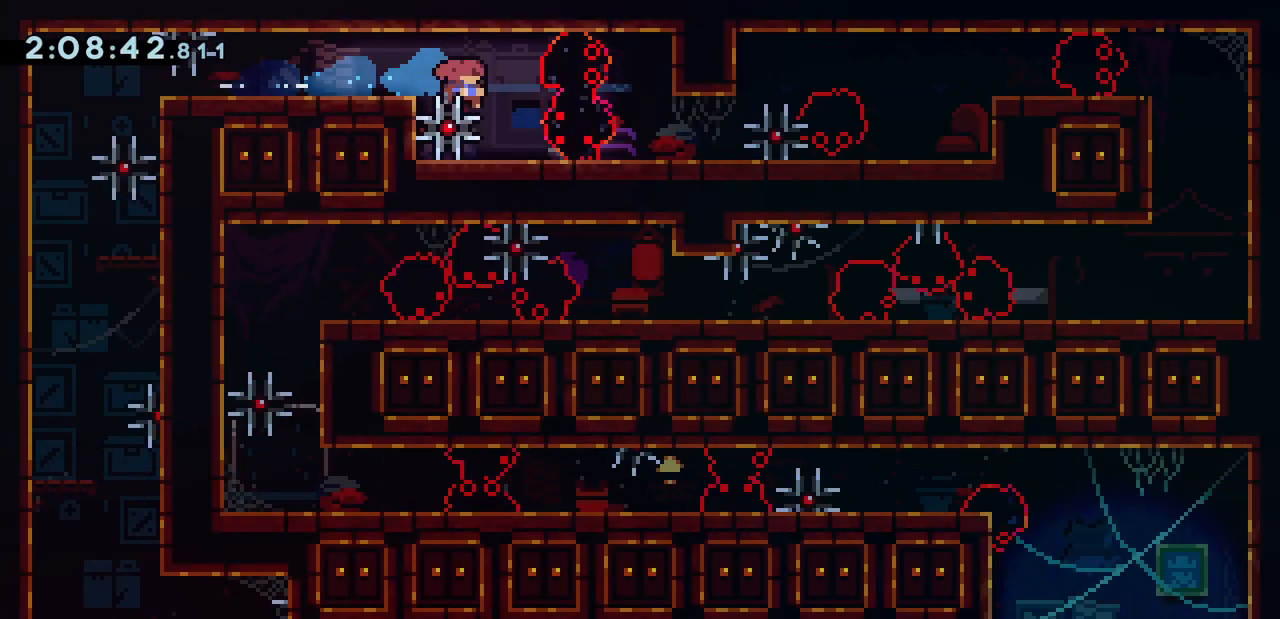
{"keys": [], "events": [[67, "demo", "up"], [400, "jump", "down"], [467, "jump", "up"]]}
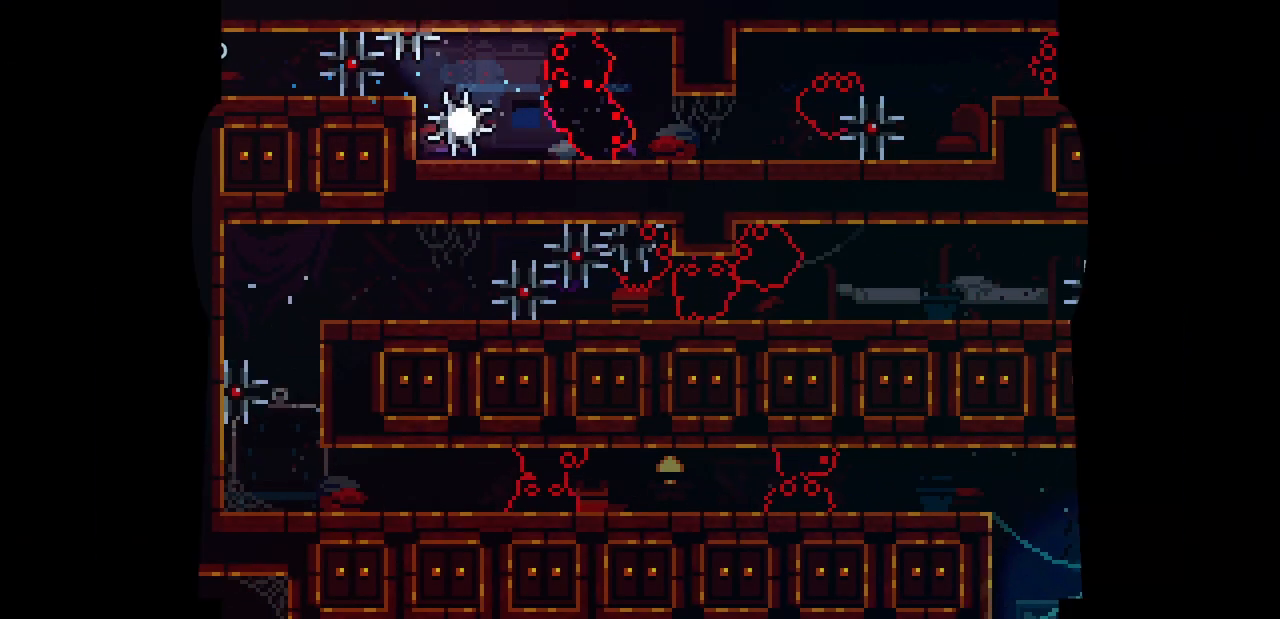
{"keys": [], "events": []}
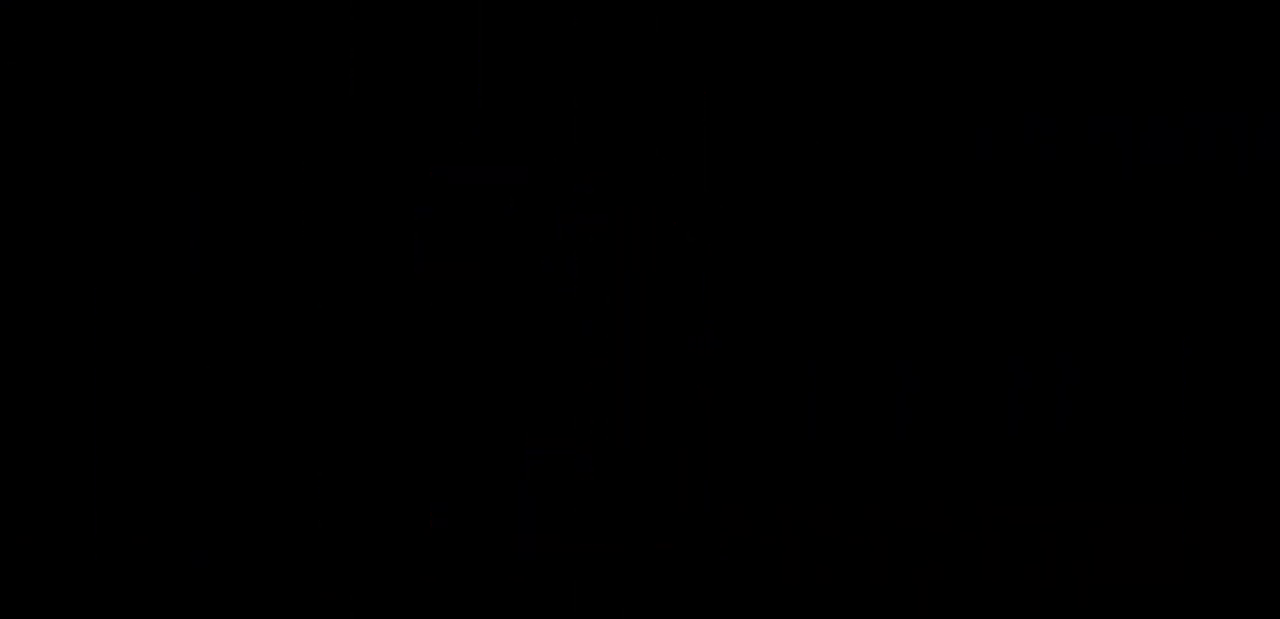
{"keys": [], "events": []}
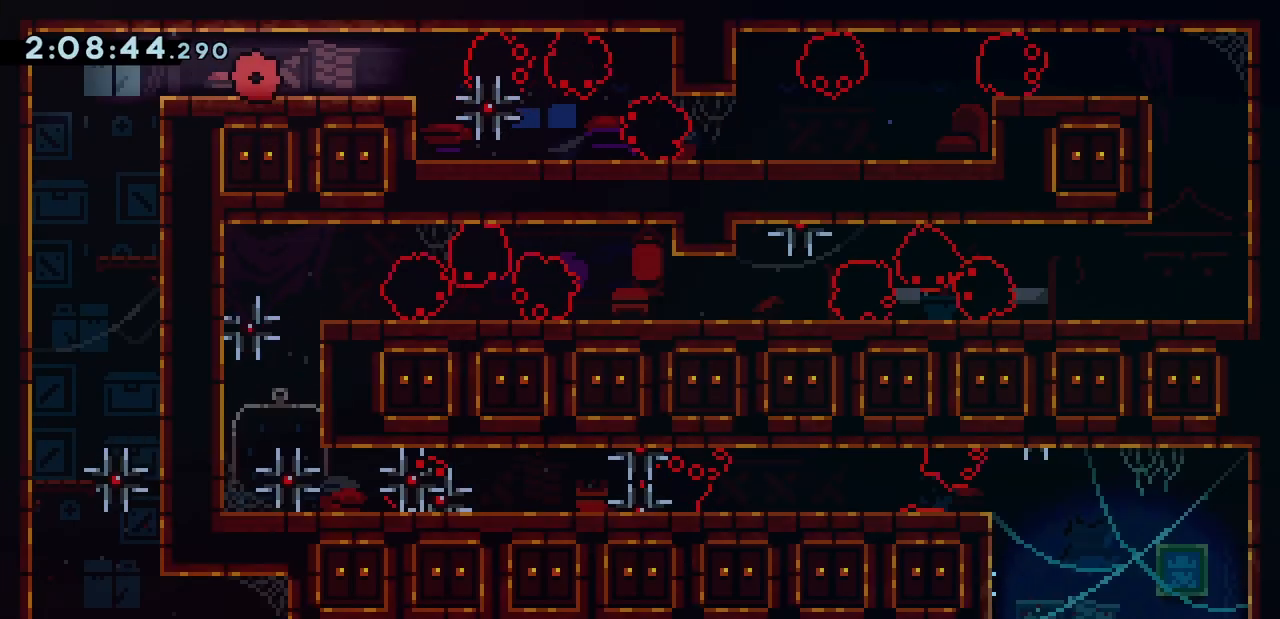
{"keys": ["demo"], "events": [[100, "demo", "down"], [233, "demo", "up"], [433, "demo", "down"]]}
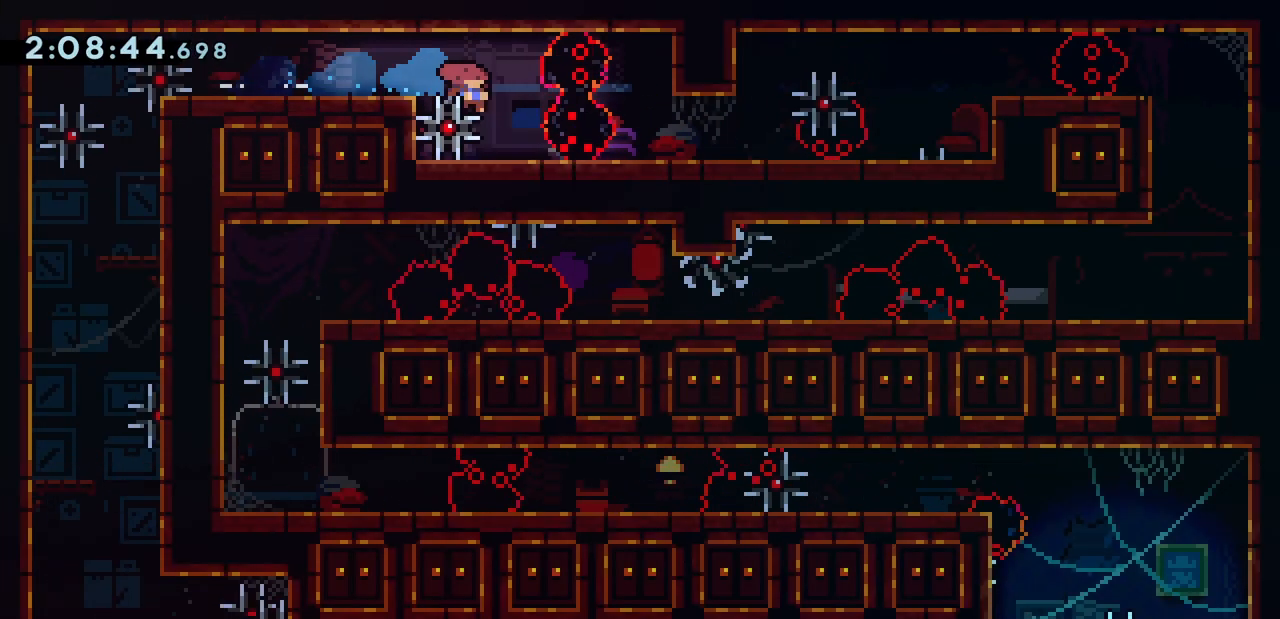
{"keys": ["right"], "events": [[67, "demo", "up"], [400, "right", "down"]]}
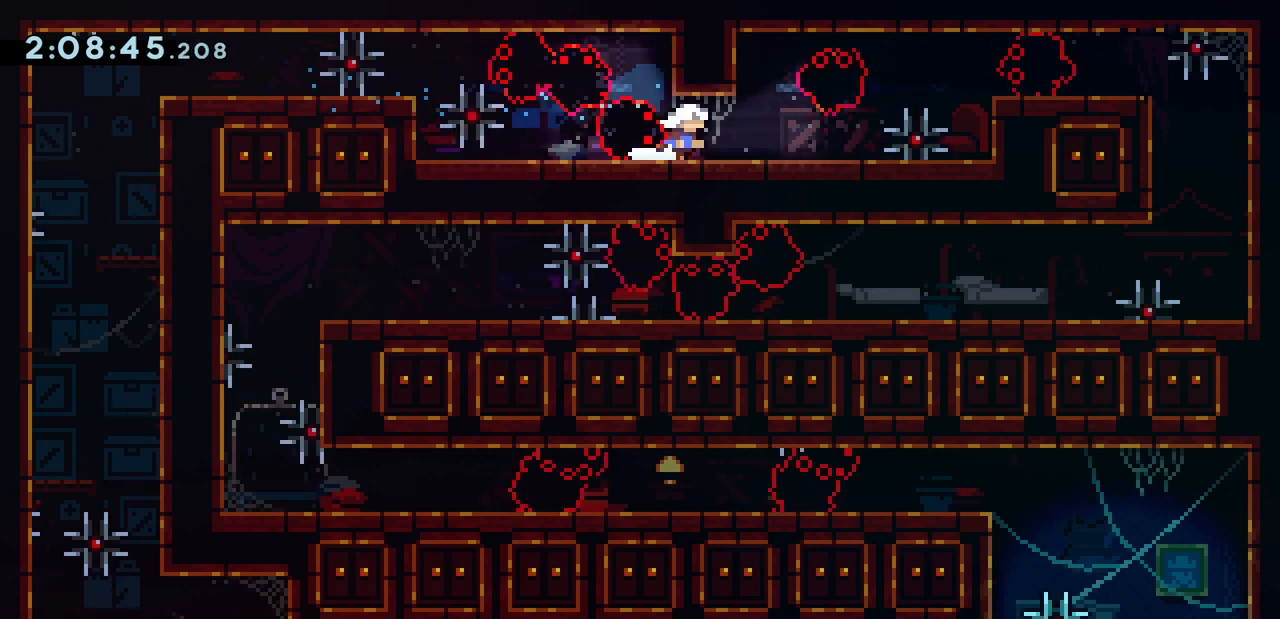
{"keys": ["jump", "right"], "events": [[33, "demo", "down"], [167, "demo", "up"], [400, "jump", "down"]]}
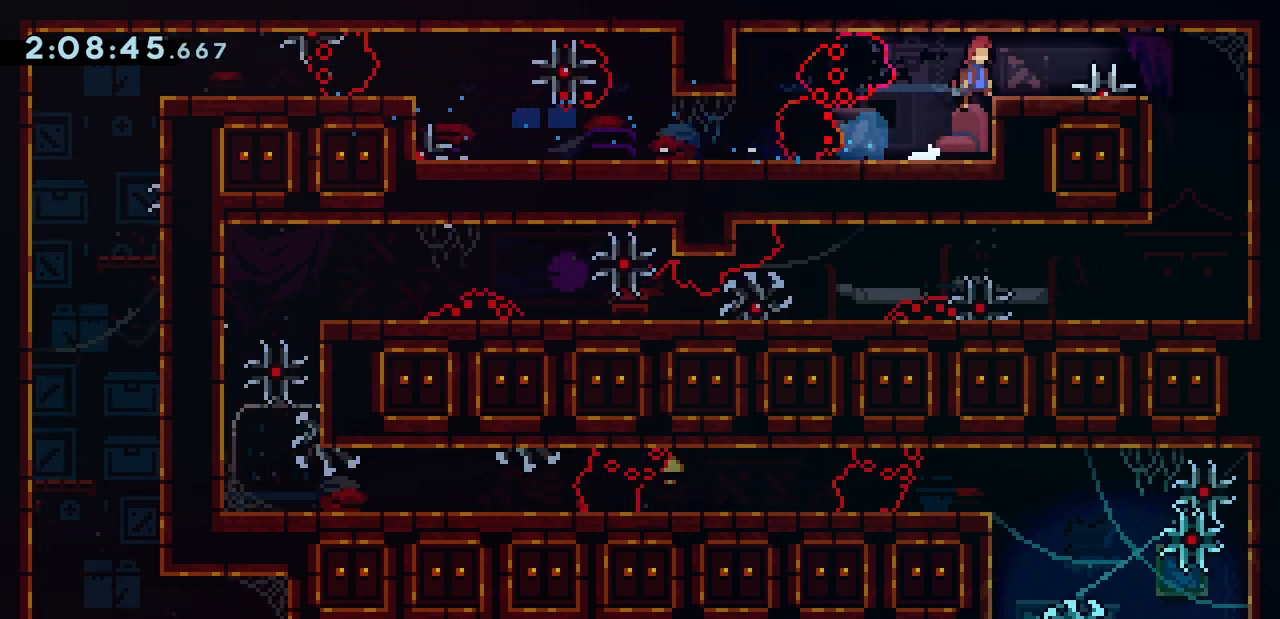
{"keys": ["right"], "events": [[67, "jump", "up"], [100, "demo", "down"], [133, "down", "down"], [200, "demo", "up"], [300, "down", "up"]]}
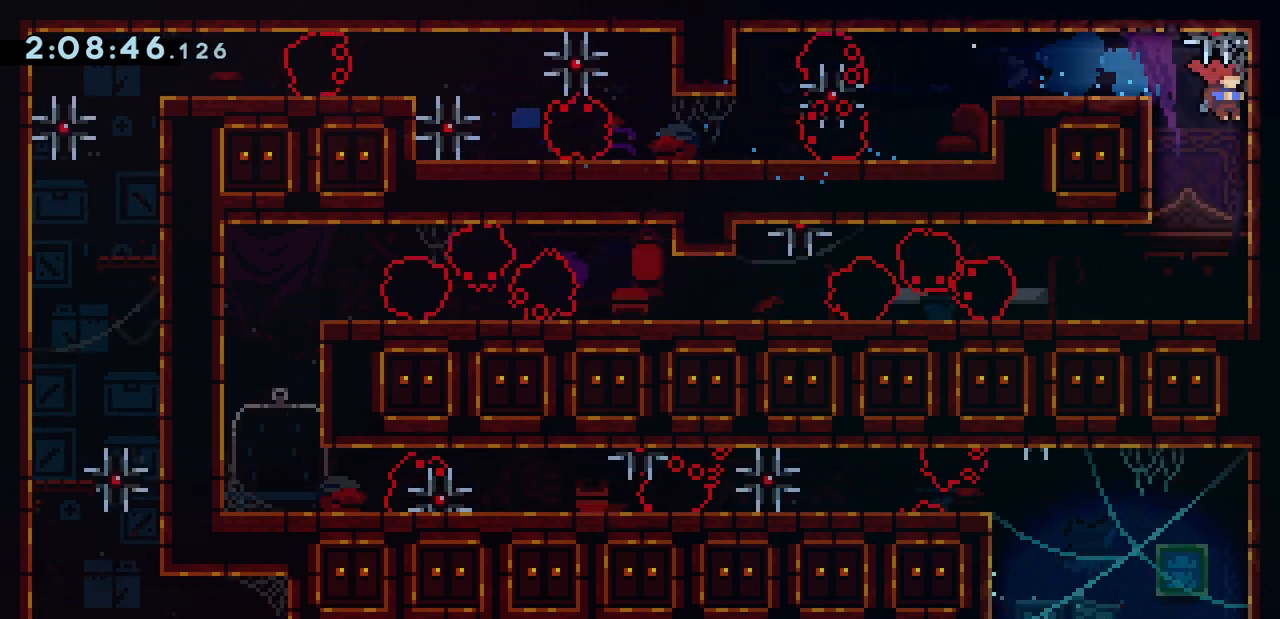
{"keys": ["down"], "events": [[100, "right", "up"], [433, "down", "down"]]}
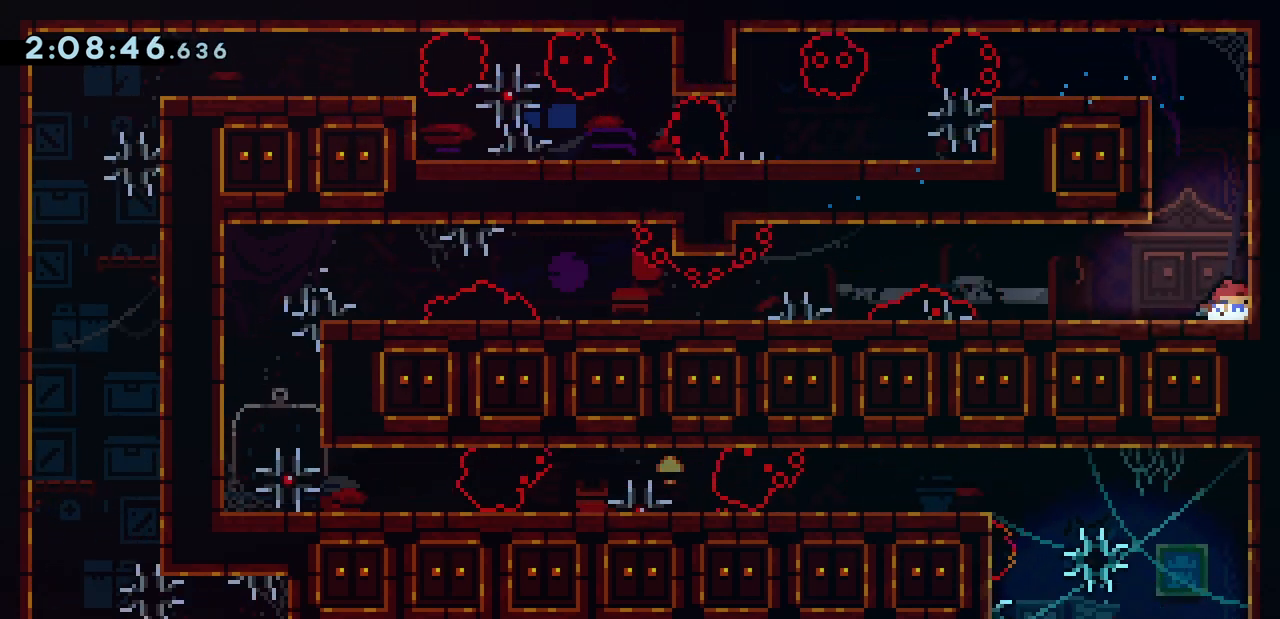
{"keys": [], "events": [[33, "left", "down"], [333, "down", "up"], [333, "left", "up"]]}
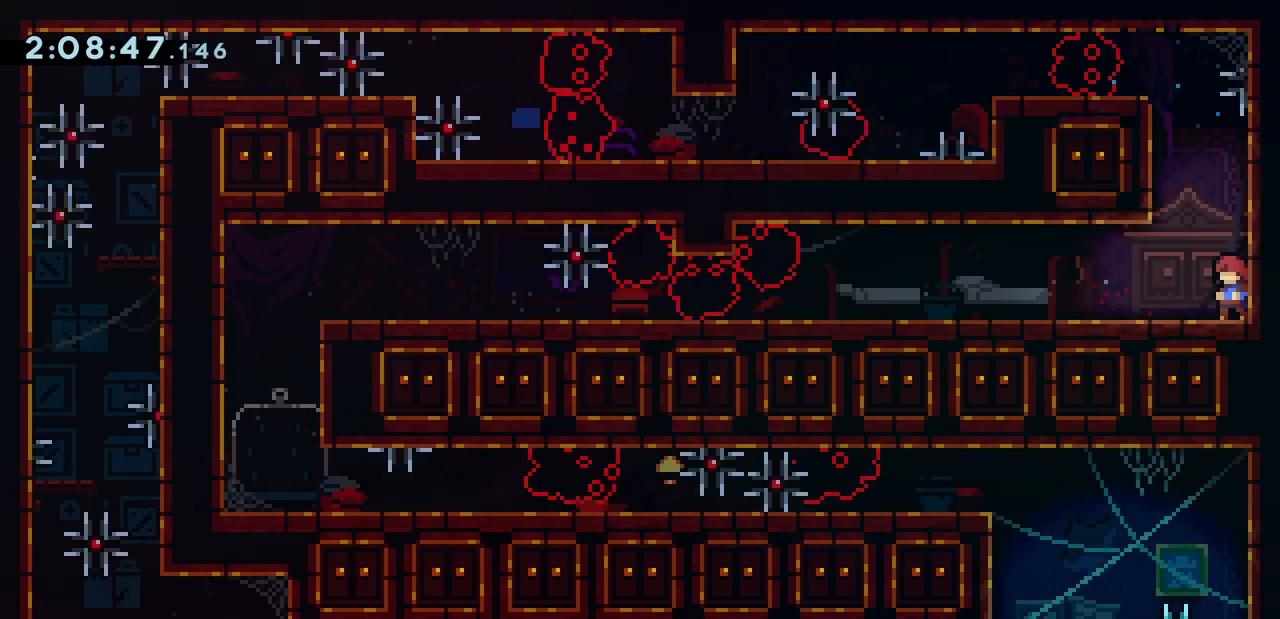
{"keys": [], "events": []}
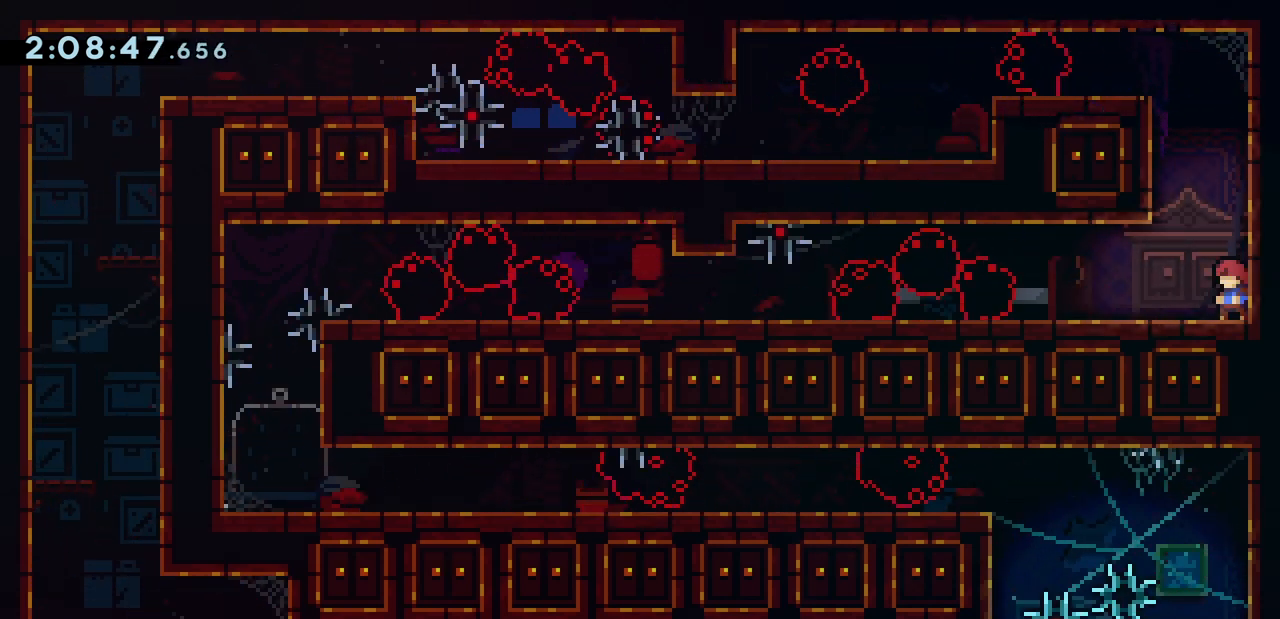
{"keys": [], "events": []}